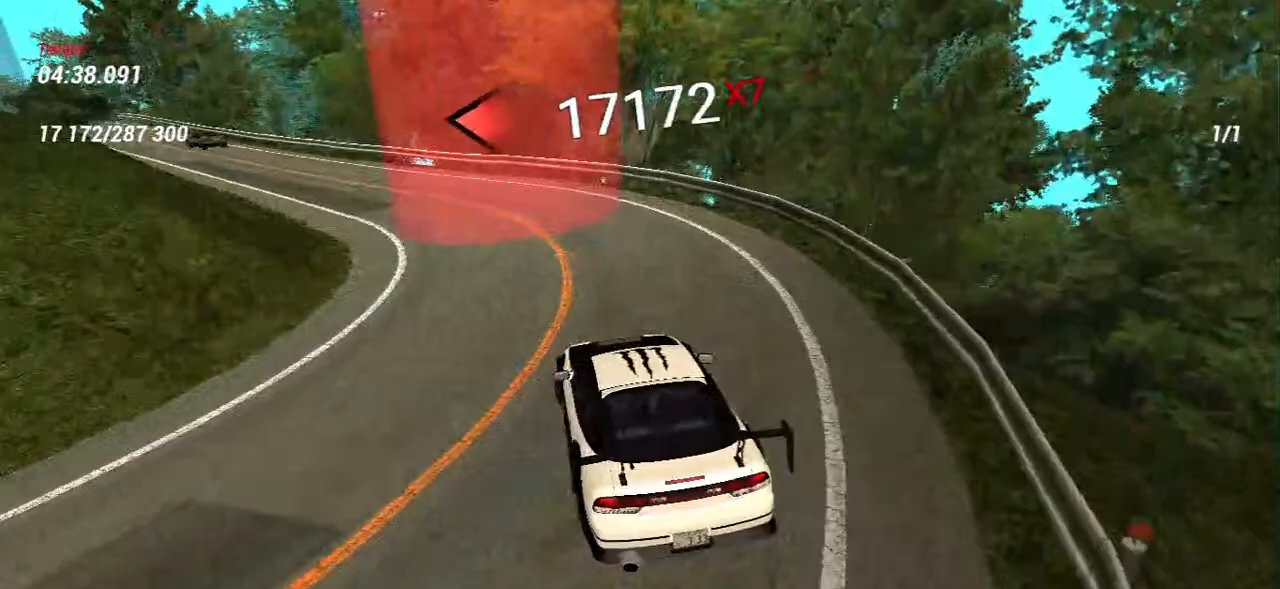
Gameplay with keyboard and mouse; each line is a JSON object with the keys and mouse buttons held at the frame after it. "events" lists presses ("down") and releases ("up") of "a", "ctrl", "d", "e", "f", "q", "r", "s", "shift", "space", "tab", "w", "mouse_left", "mouse_wheel", "mouse_right", "mouse_mb4" and "mouse_mb5" between this image and that frame as [ms after this image, input, new state], when the widget could be followed in between. "mouse_left", "mouse_wheel", "mouse_right", "mouse_mb4", "mouse_mb5" = the "left", "wheel", "right", "mb4", "mb5" buttons of the "mouse" list. No other keys are recorded. "wheel" means that the mouse wheel is clicked or scrolled. Mouse movement is not recorded.
{"keys": ["a"], "mouse": [], "events": [[33, "s", "up"], [450, "a", "down"]]}
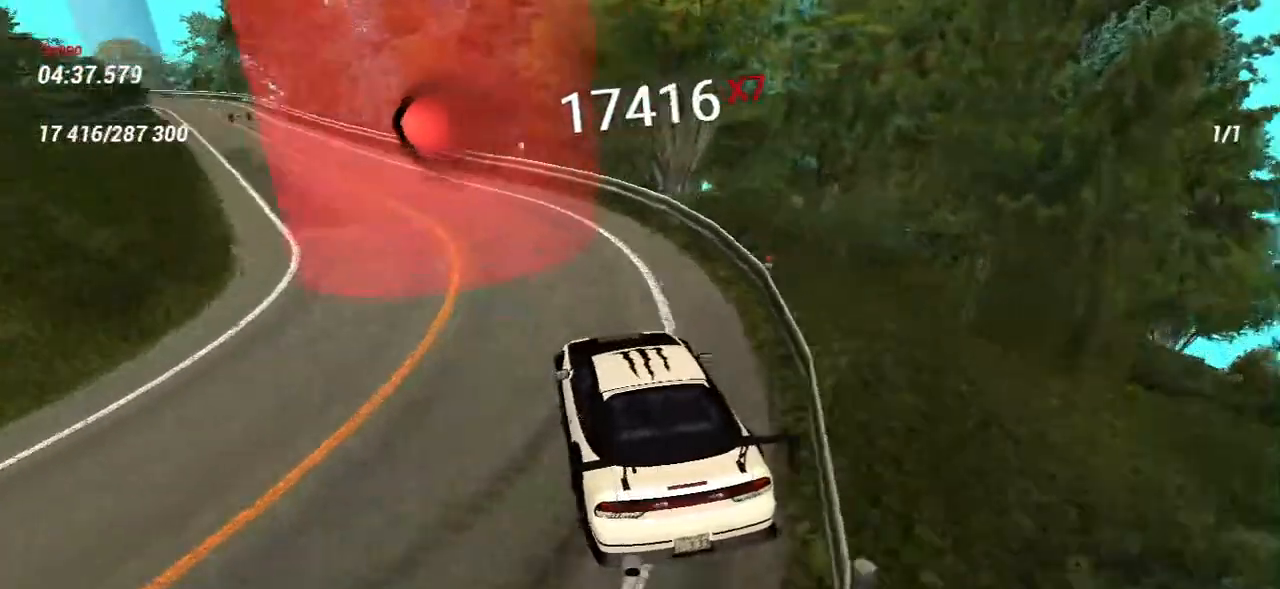
{"keys": ["a", "w"], "mouse": [], "events": [[333, "w", "down"]]}
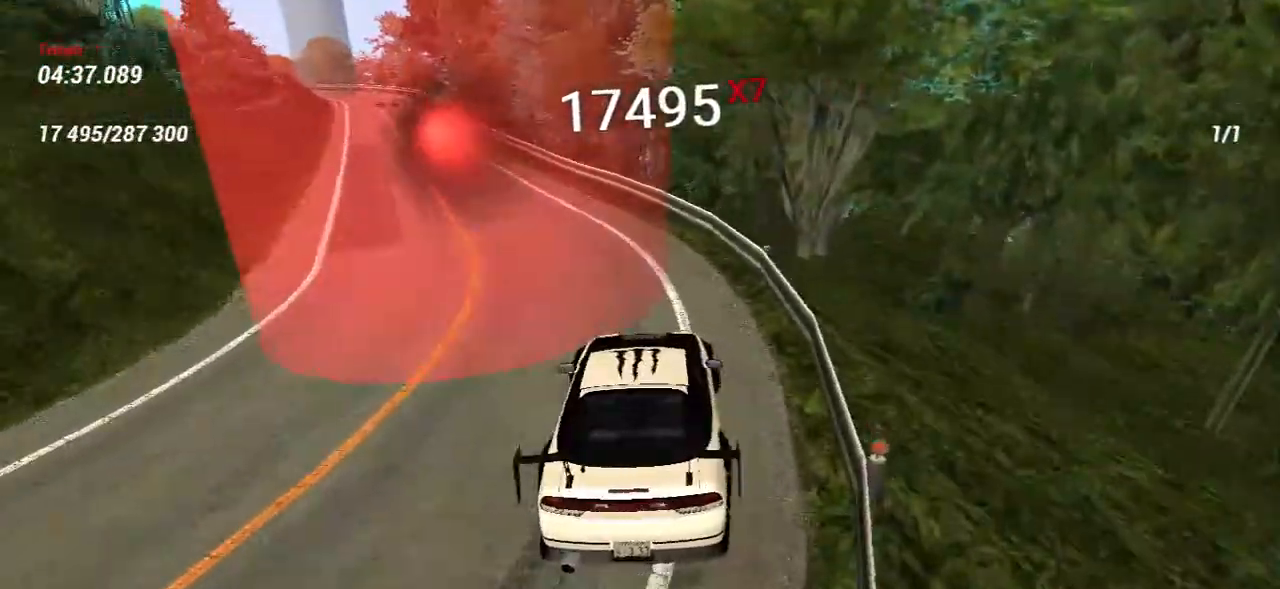
{"keys": ["w"], "mouse": [], "events": [[250, "a", "up"]]}
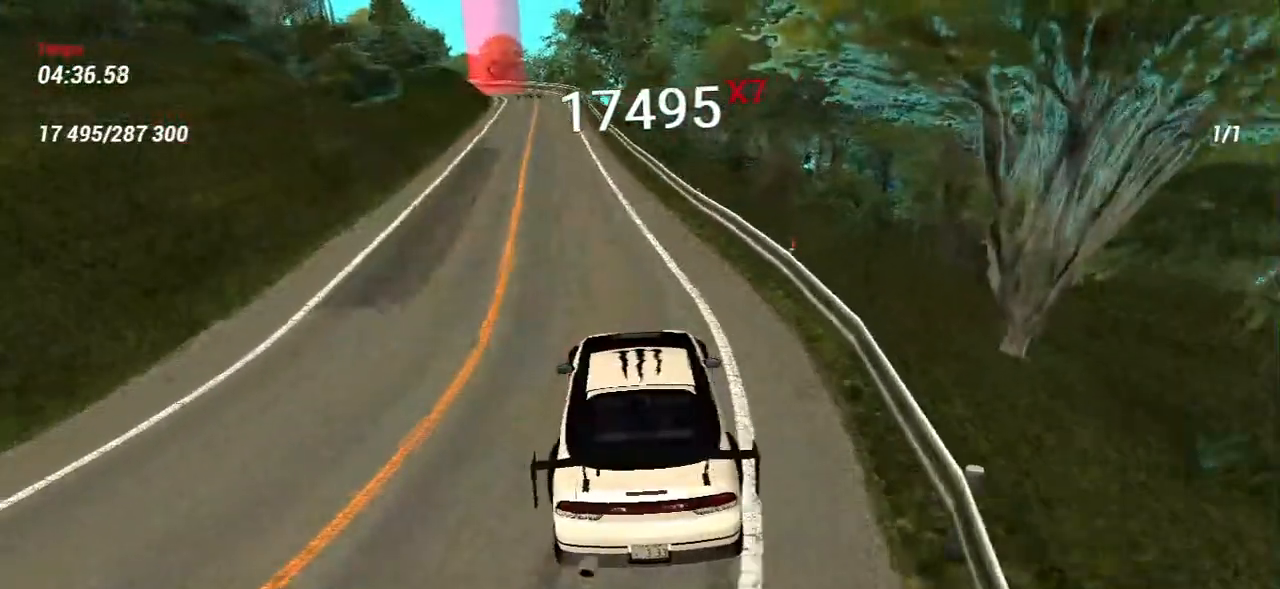
{"keys": ["d", "w"], "mouse": [], "events": [[100, "d", "down"], [300, "d", "up"], [483, "d", "down"]]}
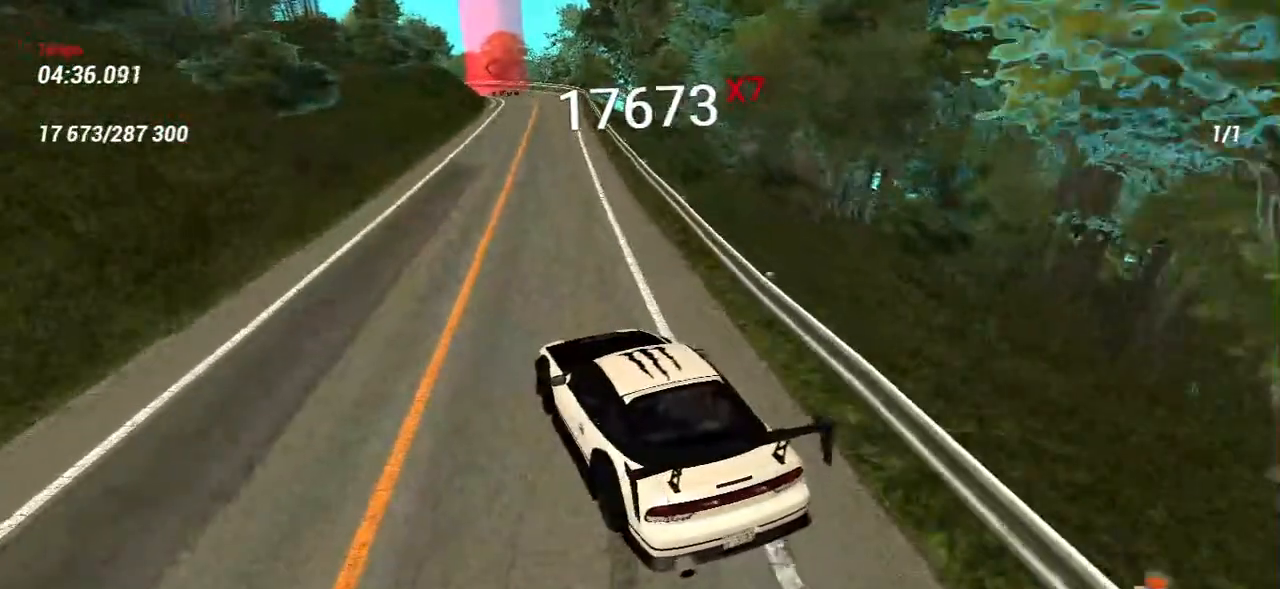
{"keys": ["w"], "mouse": [], "events": [[283, "d", "up"]]}
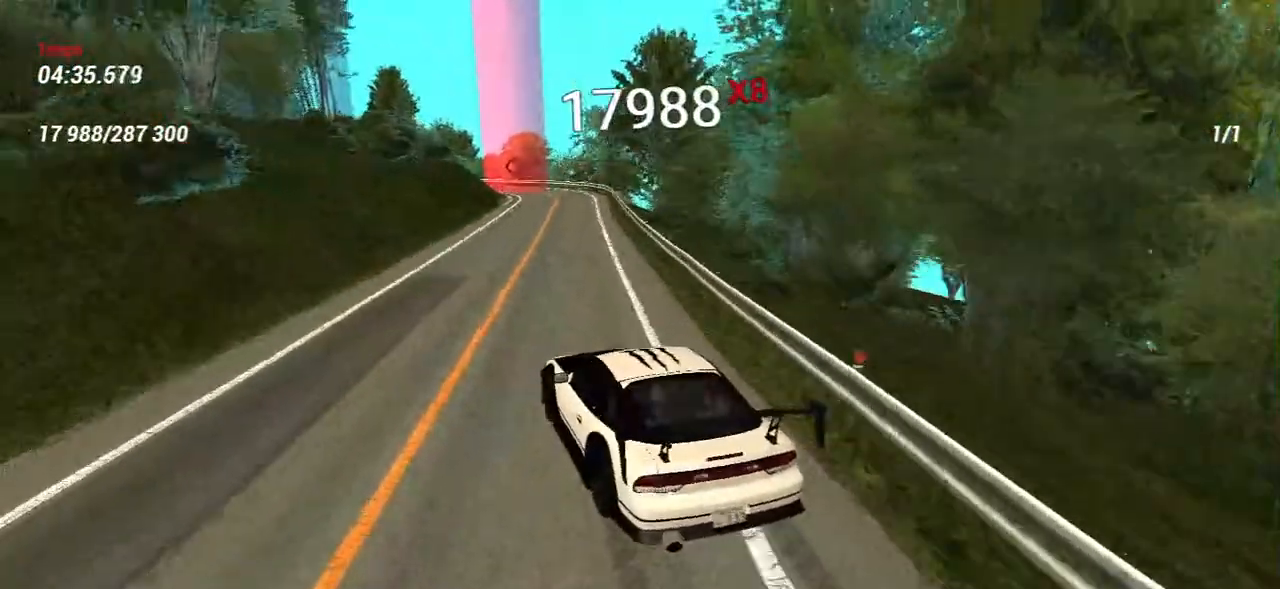
{"keys": ["w"], "mouse": [], "events": [[100, "d", "down"], [450, "d", "up"]]}
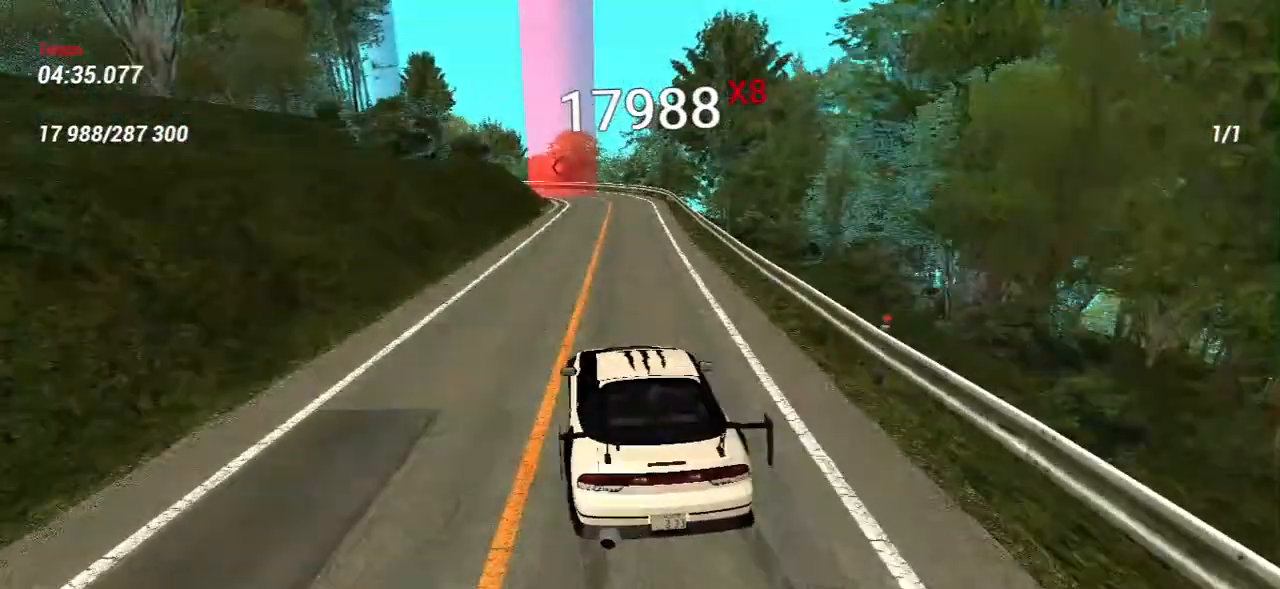
{"keys": ["w"], "mouse": [], "events": [[117, "a", "down"], [467, "a", "up"]]}
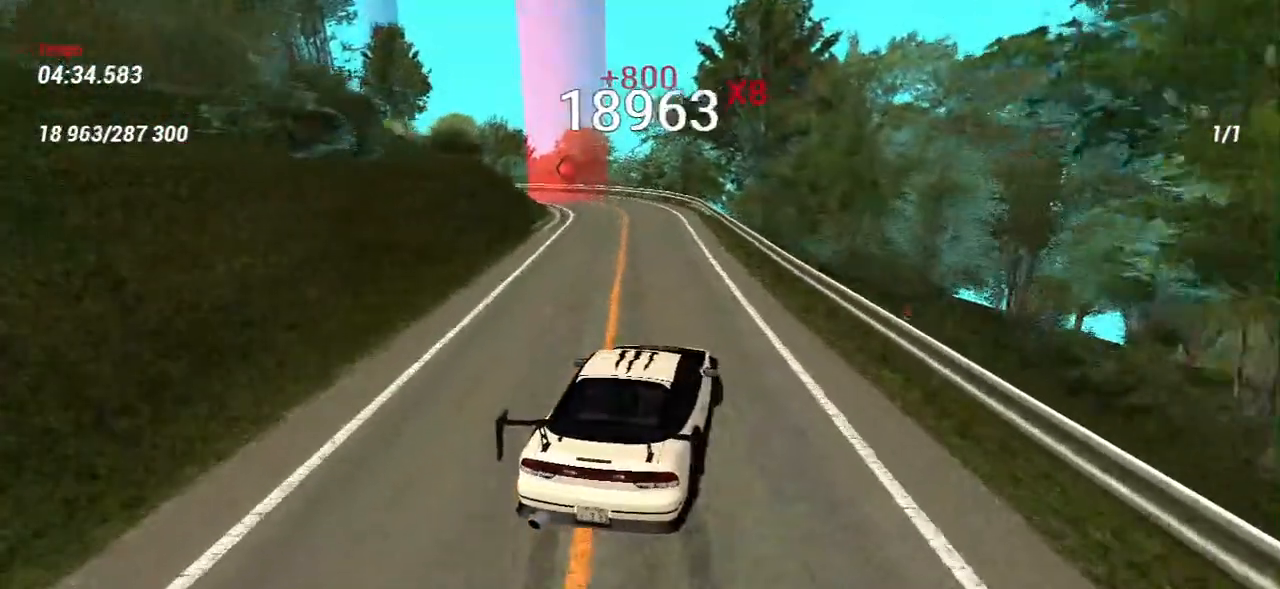
{"keys": ["w"], "mouse": [], "events": [[67, "a", "down"], [117, "w", "up"], [333, "w", "down"], [450, "a", "up"]]}
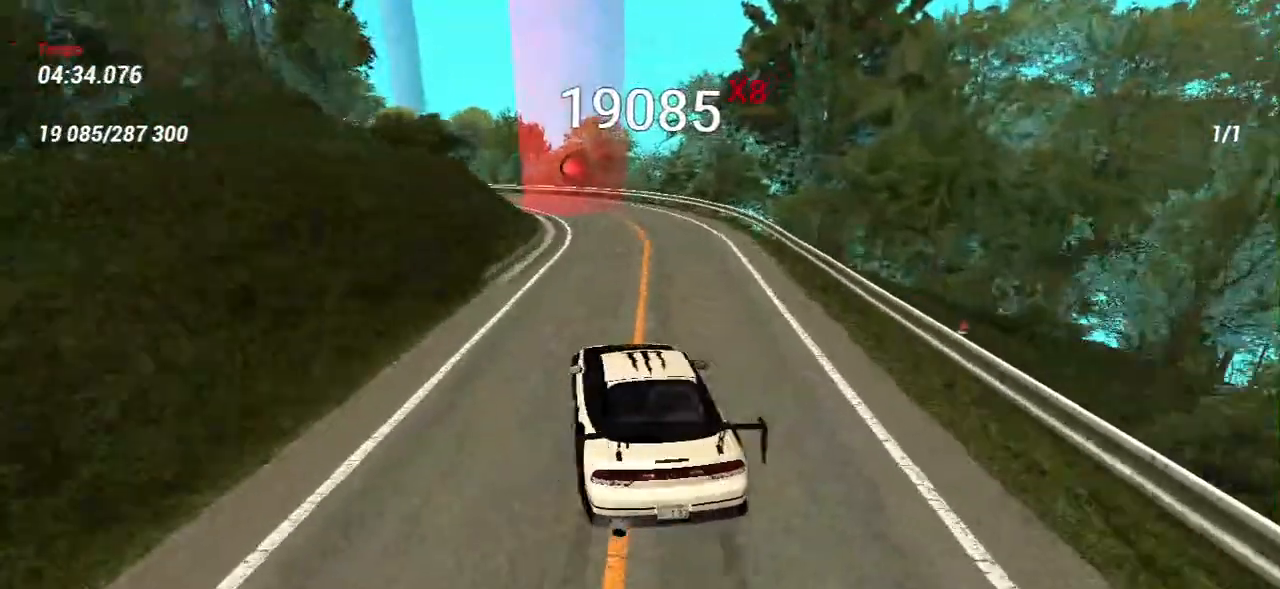
{"keys": [], "mouse": [], "events": [[67, "d", "down"], [267, "d", "up"], [267, "w", "up"]]}
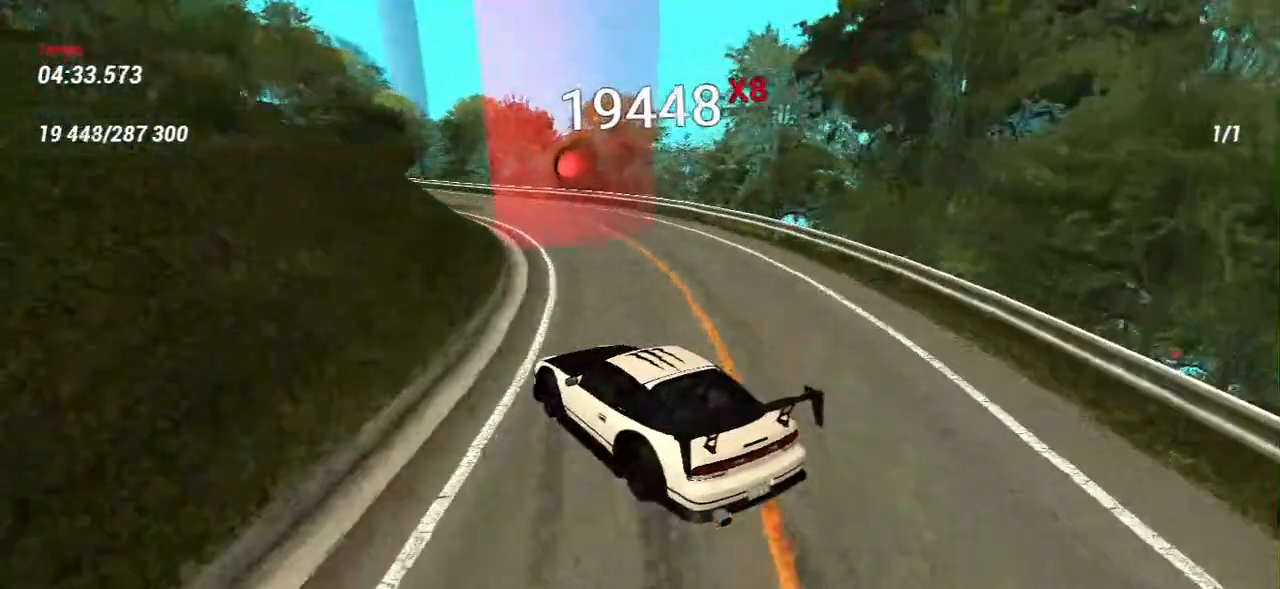
{"keys": ["w"], "mouse": [], "events": [[50, "w", "down"], [317, "w", "up"], [467, "w", "down"]]}
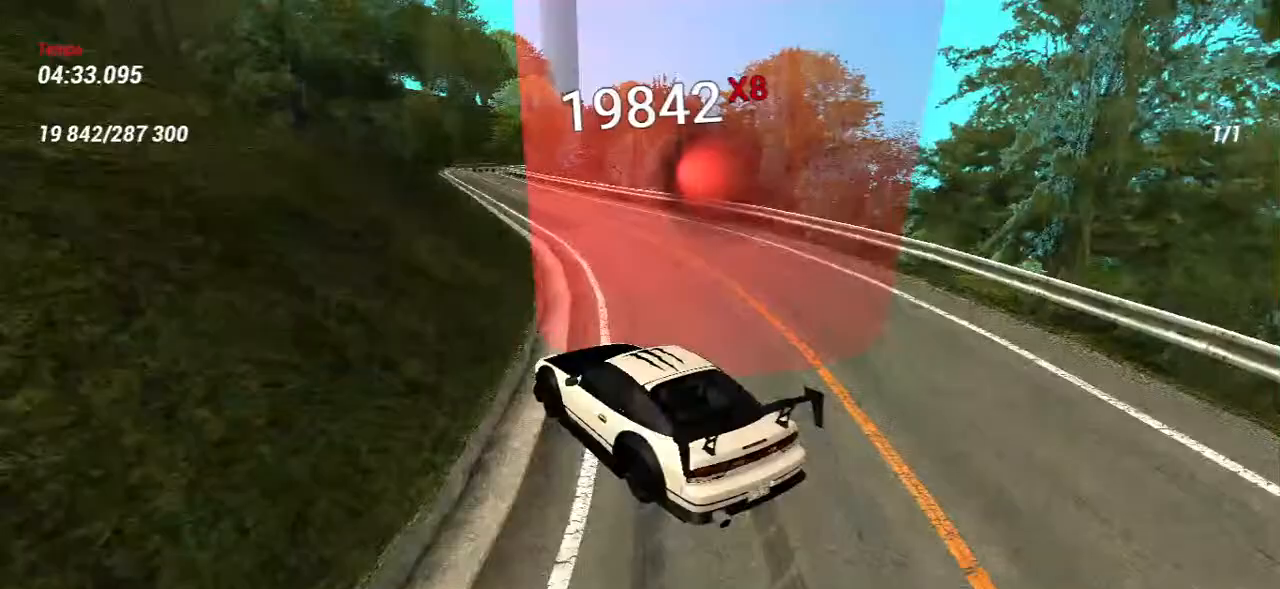
{"keys": ["d", "w"], "mouse": [], "events": [[50, "d", "down"], [267, "d", "up"], [500, "d", "down"]]}
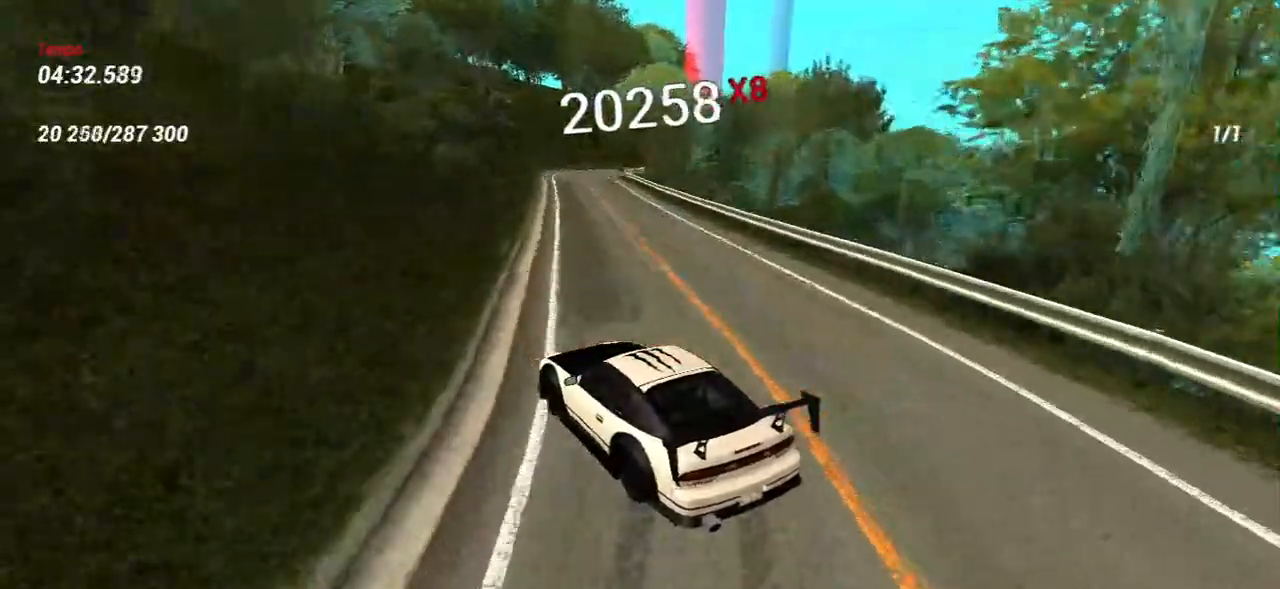
{"keys": ["d", "w"], "mouse": [], "events": [[233, "d", "up"], [467, "d", "down"]]}
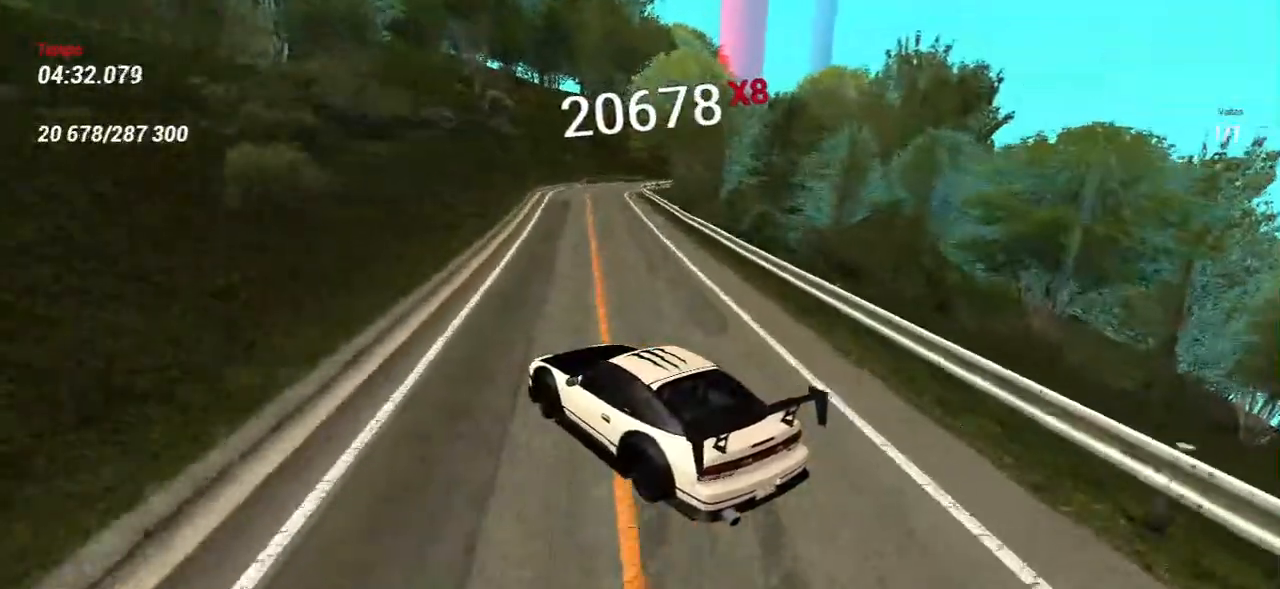
{"keys": ["d"], "mouse": [], "events": [[200, "d", "up"], [350, "d", "down"], [467, "w", "up"]]}
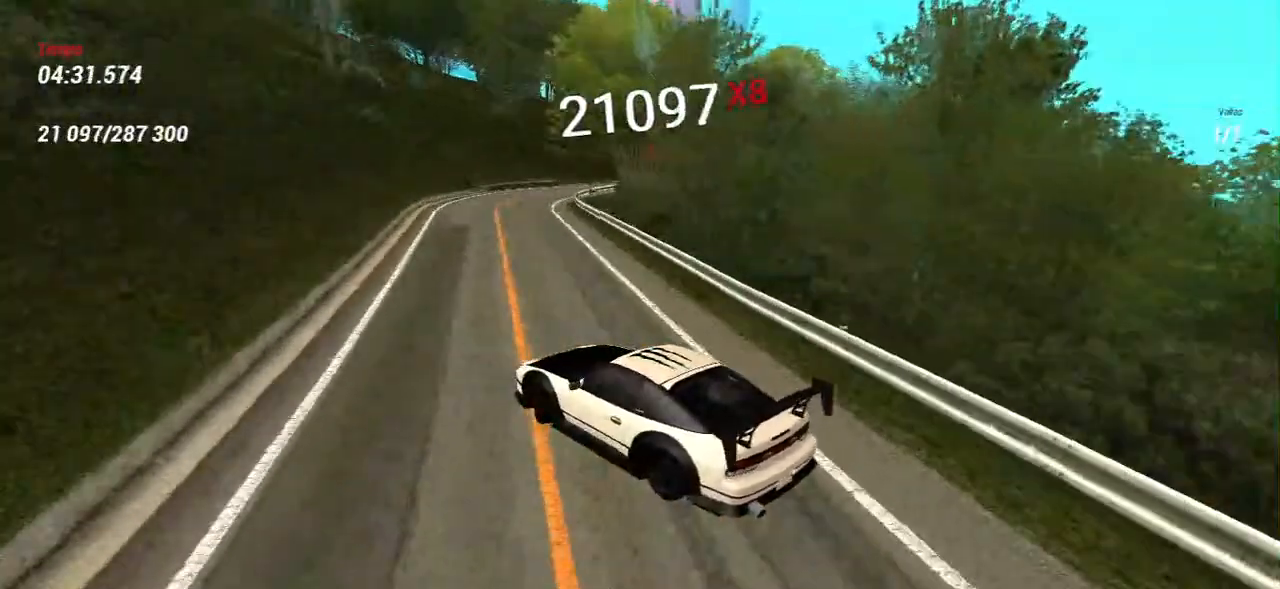
{"keys": ["w"], "mouse": [], "events": [[333, "w", "down"], [417, "d", "up"]]}
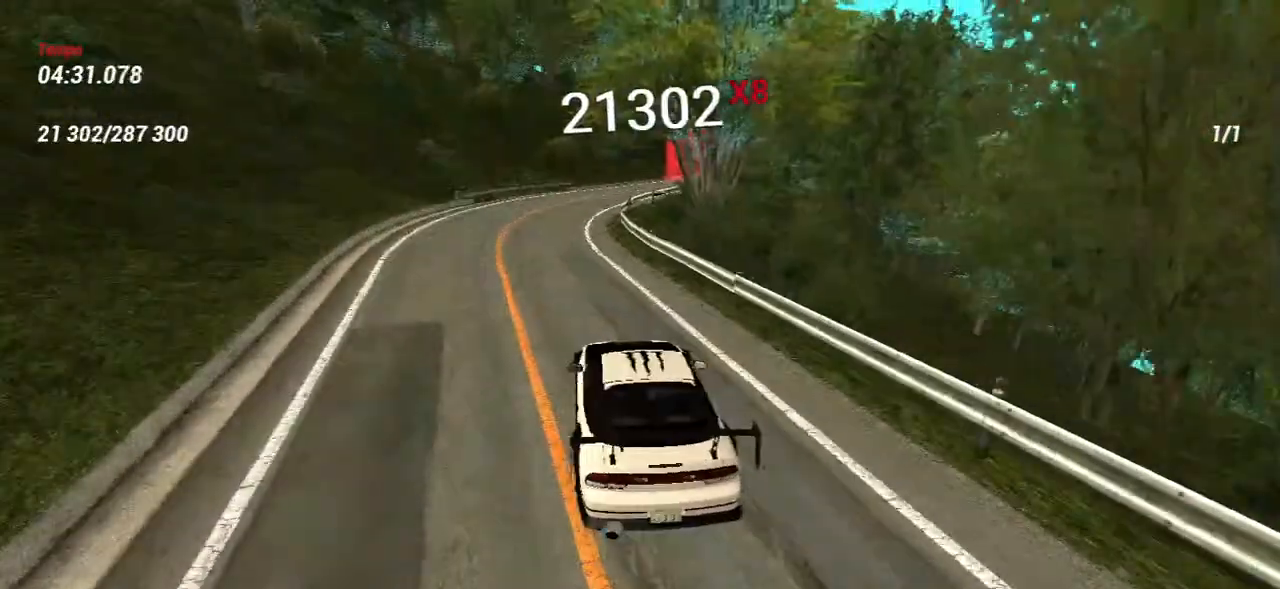
{"keys": [], "mouse": [], "events": [[17, "w", "up"]]}
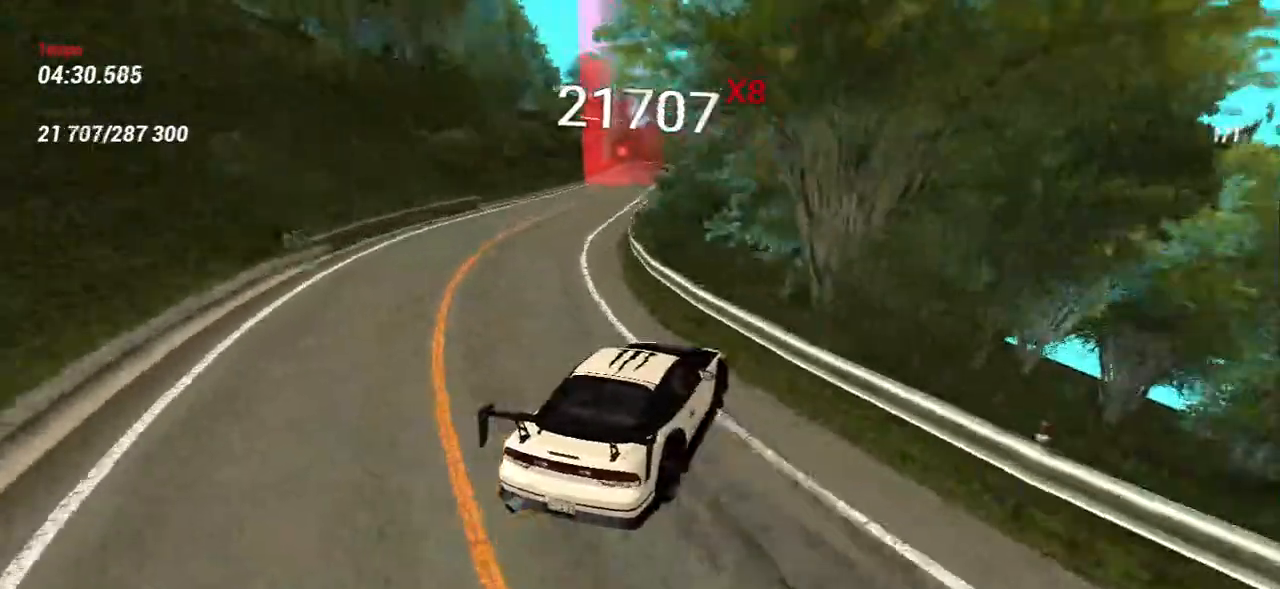
{"keys": ["a", "w"], "mouse": [], "events": [[283, "a", "down"], [333, "w", "down"]]}
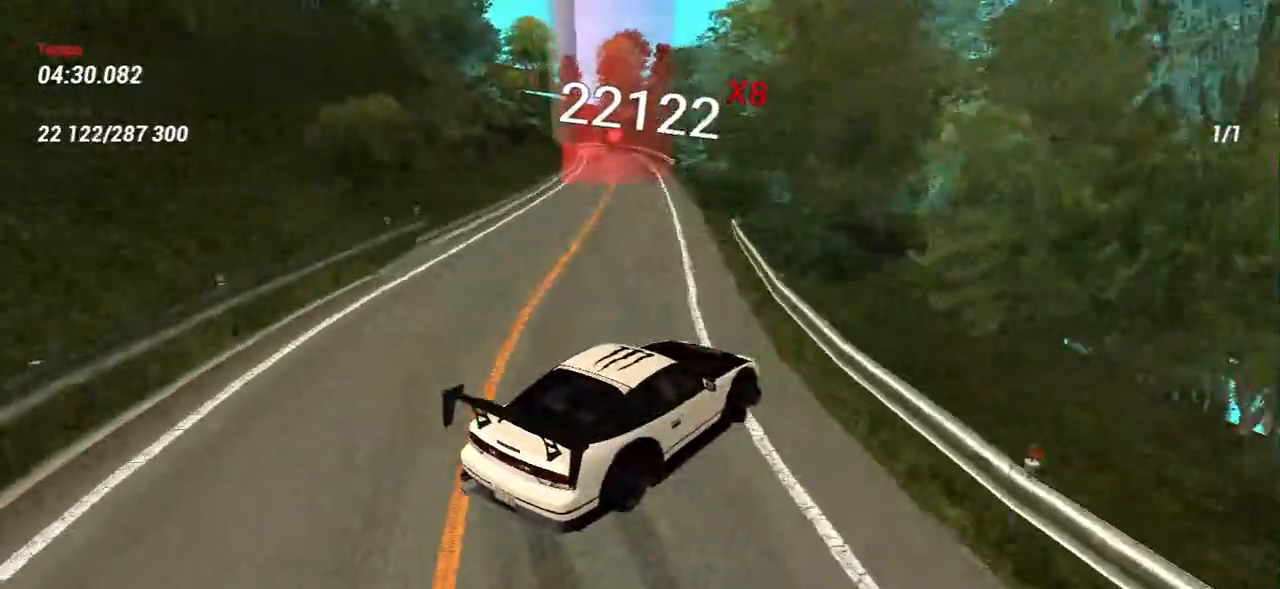
{"keys": [], "mouse": [], "events": [[300, "a", "up"], [483, "w", "up"]]}
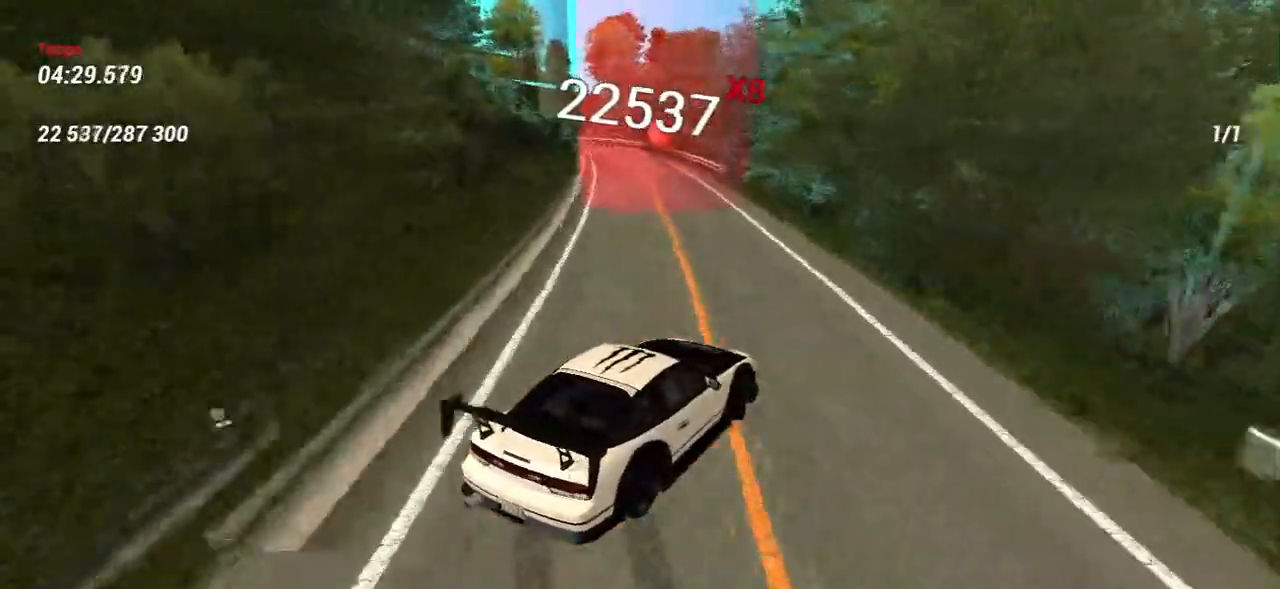
{"keys": ["w"], "mouse": [], "events": [[133, "w", "down"], [283, "a", "down"], [400, "a", "up"]]}
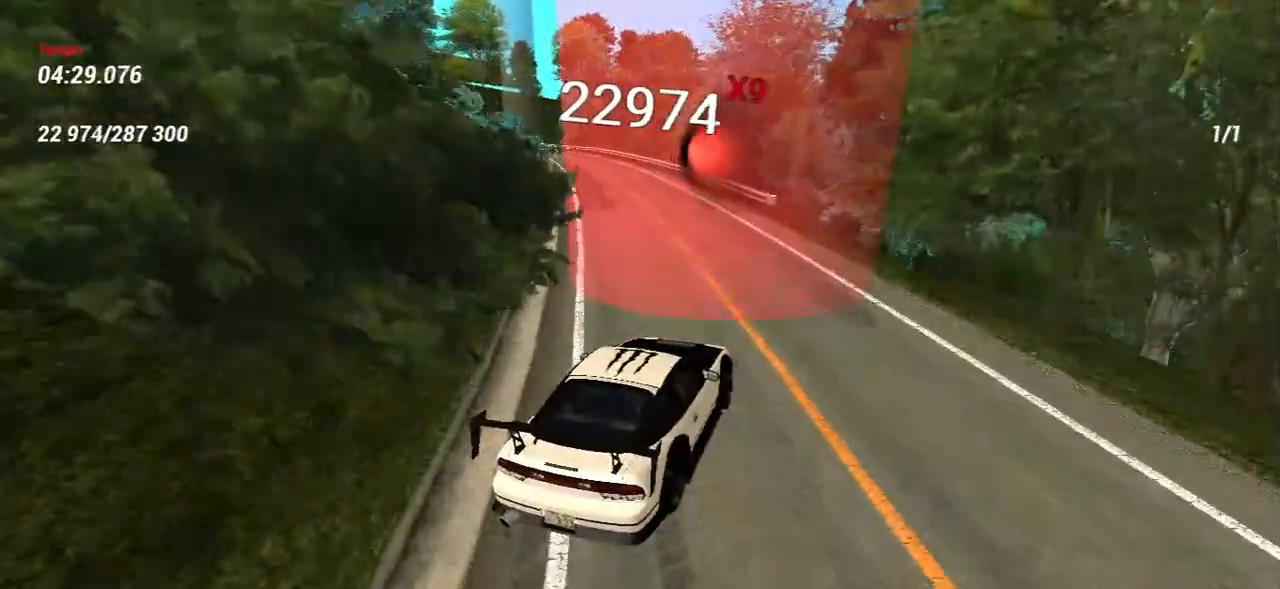
{"keys": ["a", "w"], "mouse": [], "events": [[50, "a", "down"], [217, "a", "up"], [483, "a", "down"]]}
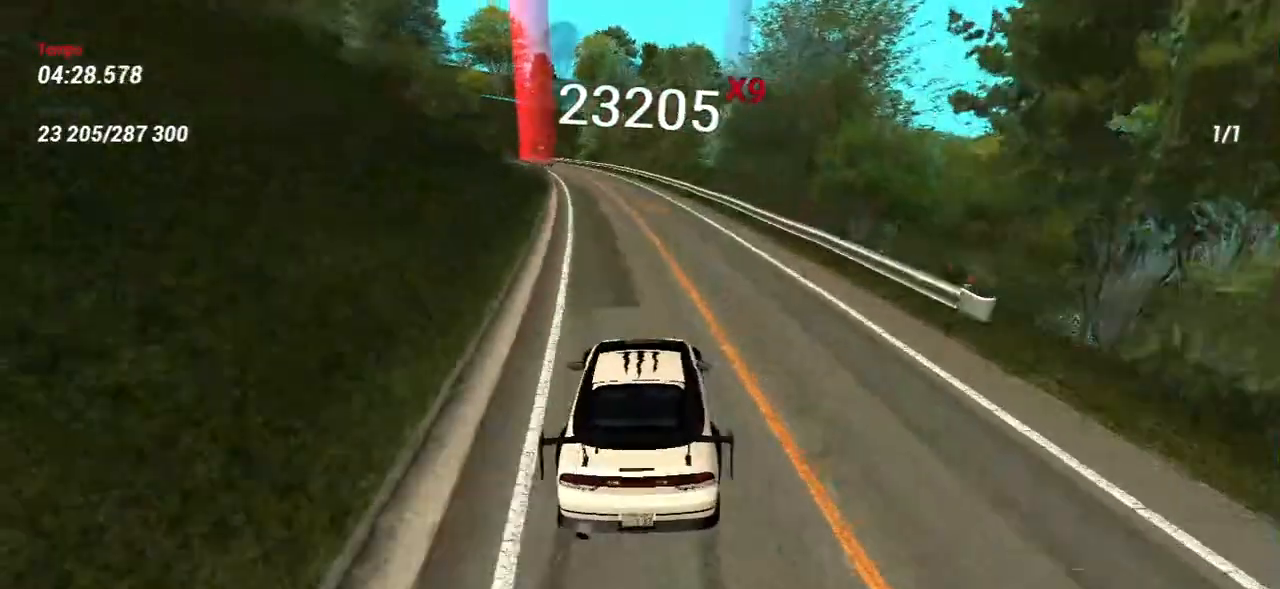
{"keys": ["w"], "mouse": []}
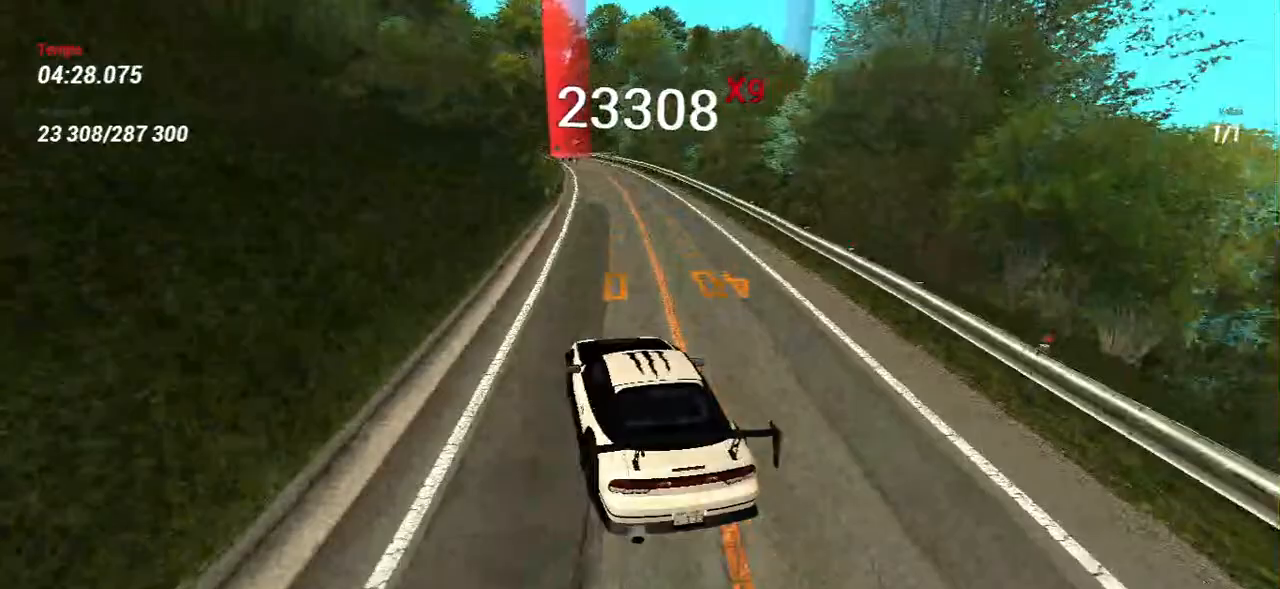
{"keys": ["d", "w"], "mouse": [], "events": [[100, "d", "down"], [233, "d", "up"], [483, "d", "down"]]}
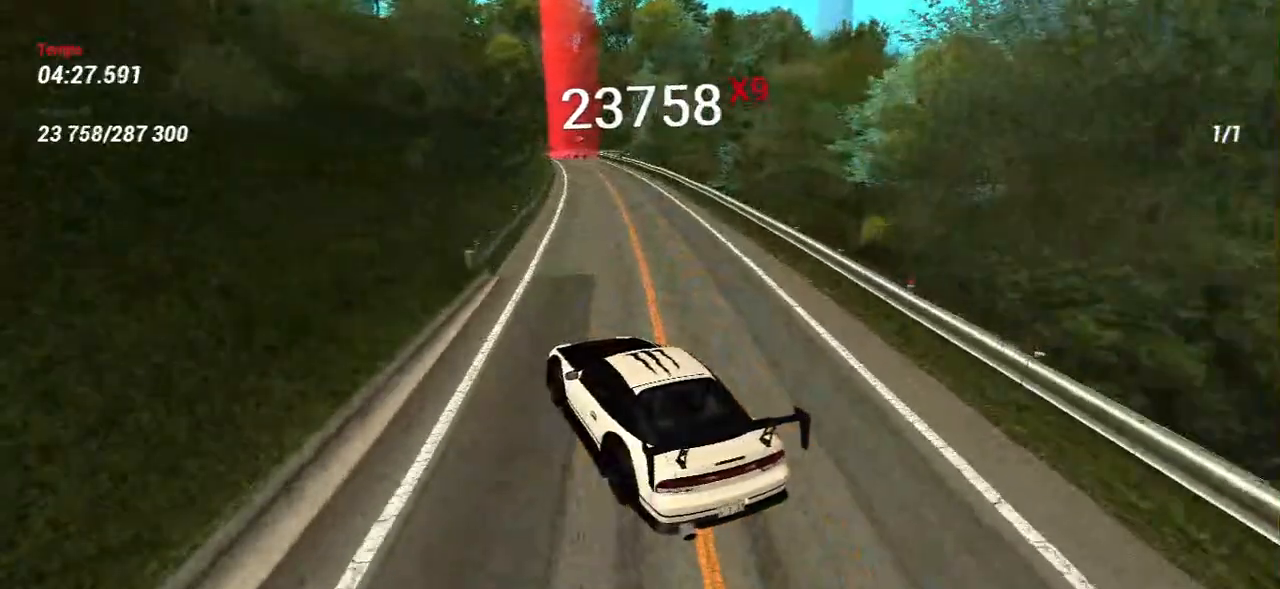
{"keys": ["d", "w"], "mouse": [], "events": [[217, "d", "up"], [450, "d", "down"]]}
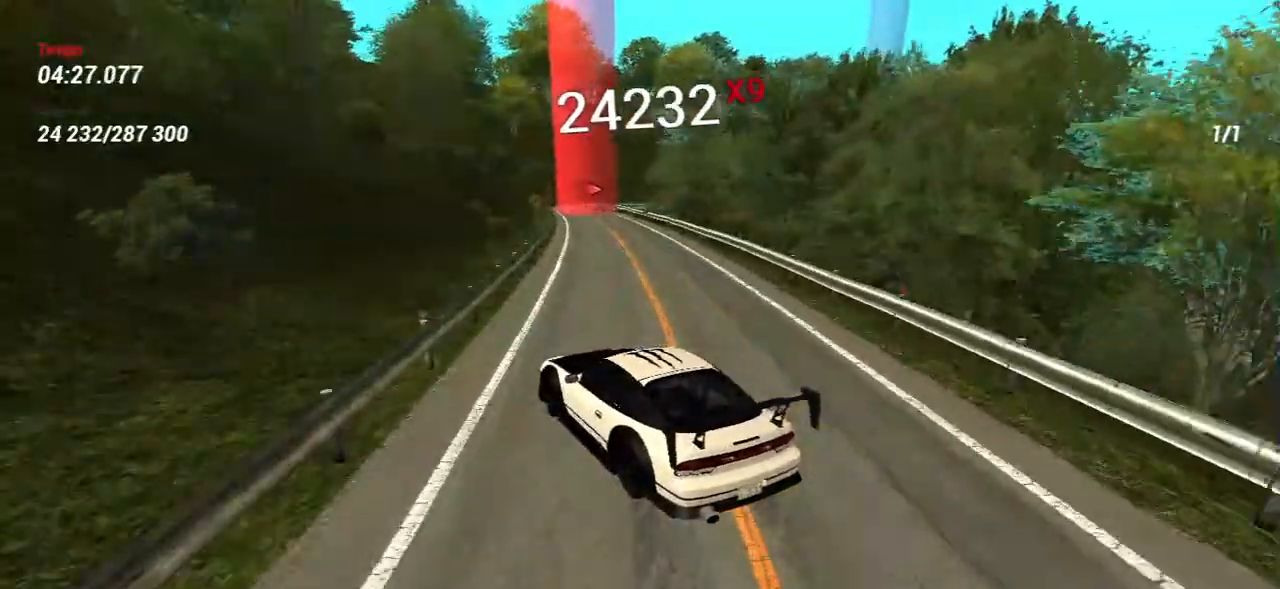
{"keys": ["d"], "mouse": [], "events": [[117, "d", "up"], [300, "d", "down"], [400, "w", "up"]]}
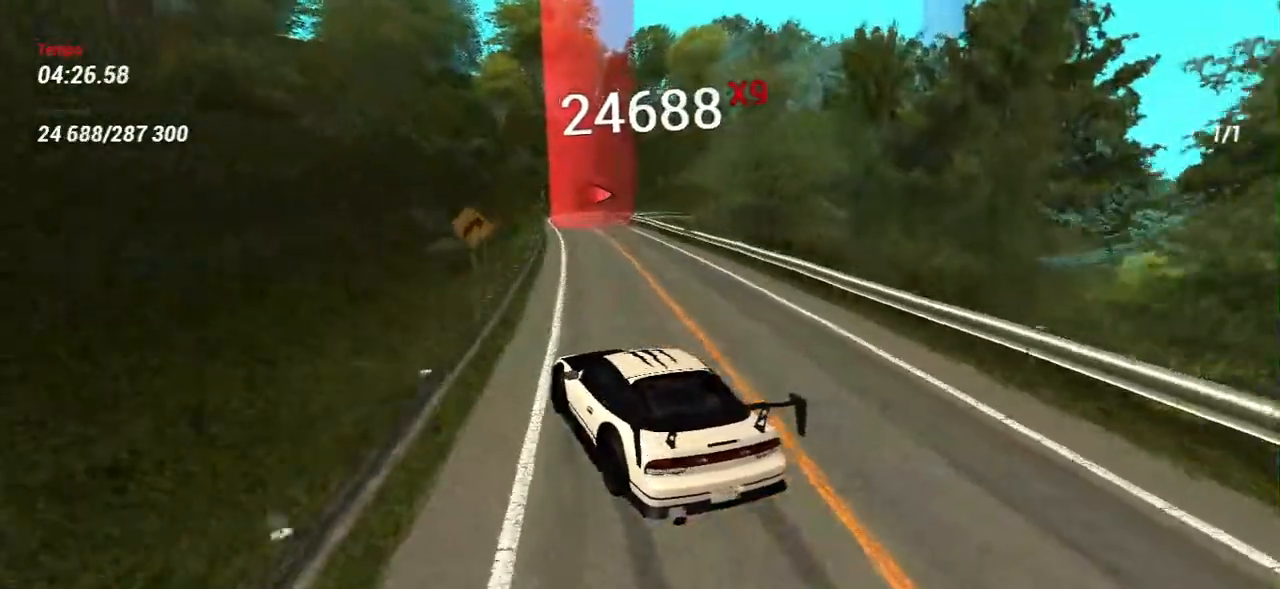
{"keys": ["s"], "mouse": [], "events": [[133, "s", "down"], [183, "d", "up"], [250, "a", "down"], [483, "a", "up"]]}
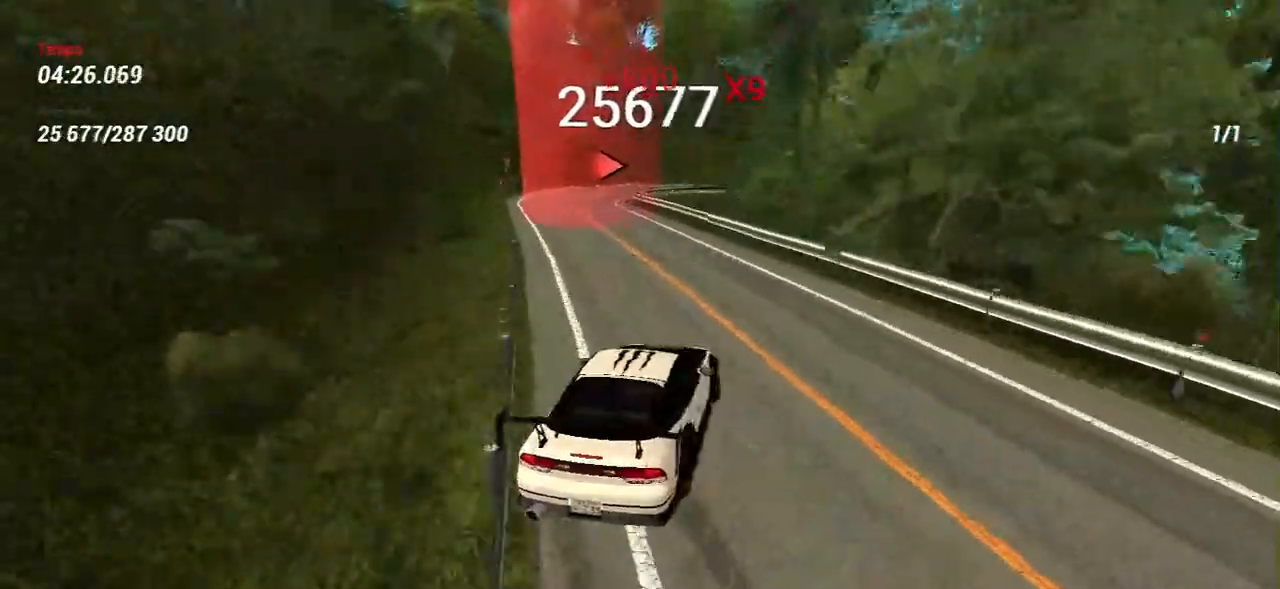
{"keys": ["s"], "mouse": [], "events": []}
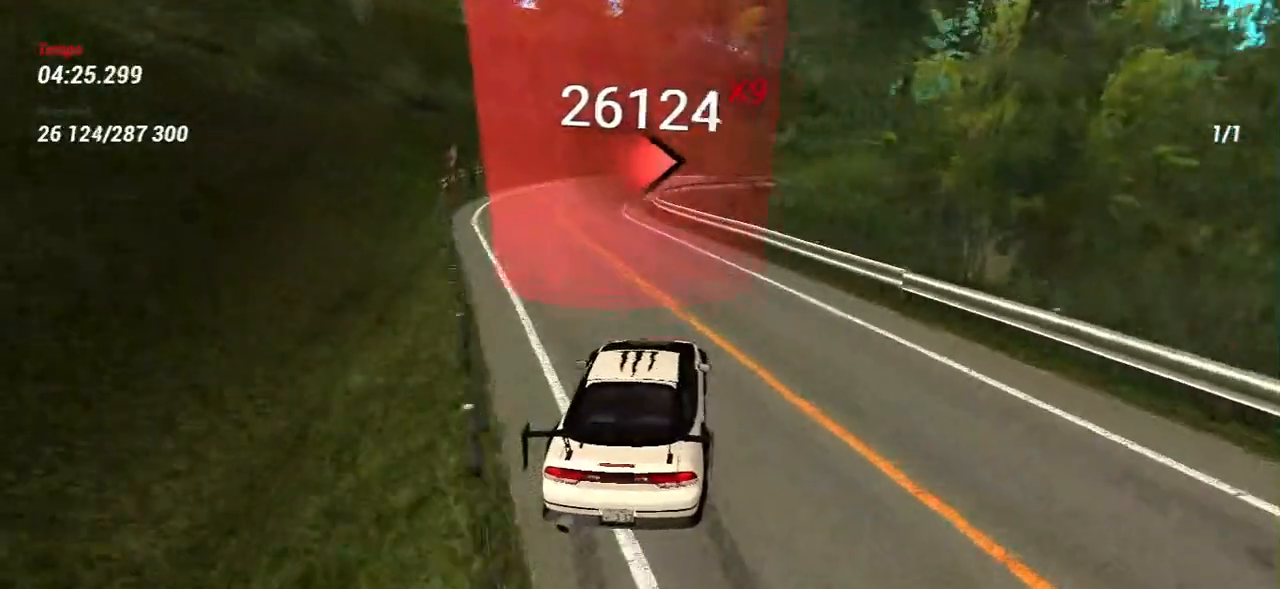
{"keys": [], "mouse": [], "events": [[383, "s", "up"]]}
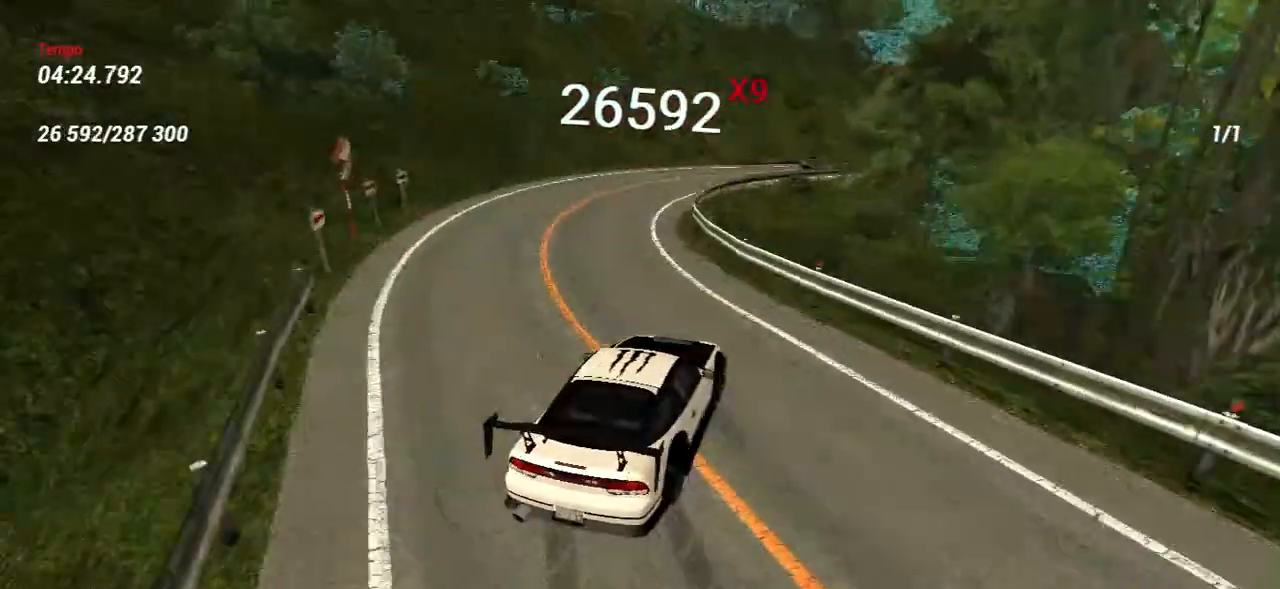
{"keys": ["w"], "mouse": [], "events": [[83, "w", "down"], [317, "w", "up"], [500, "w", "down"]]}
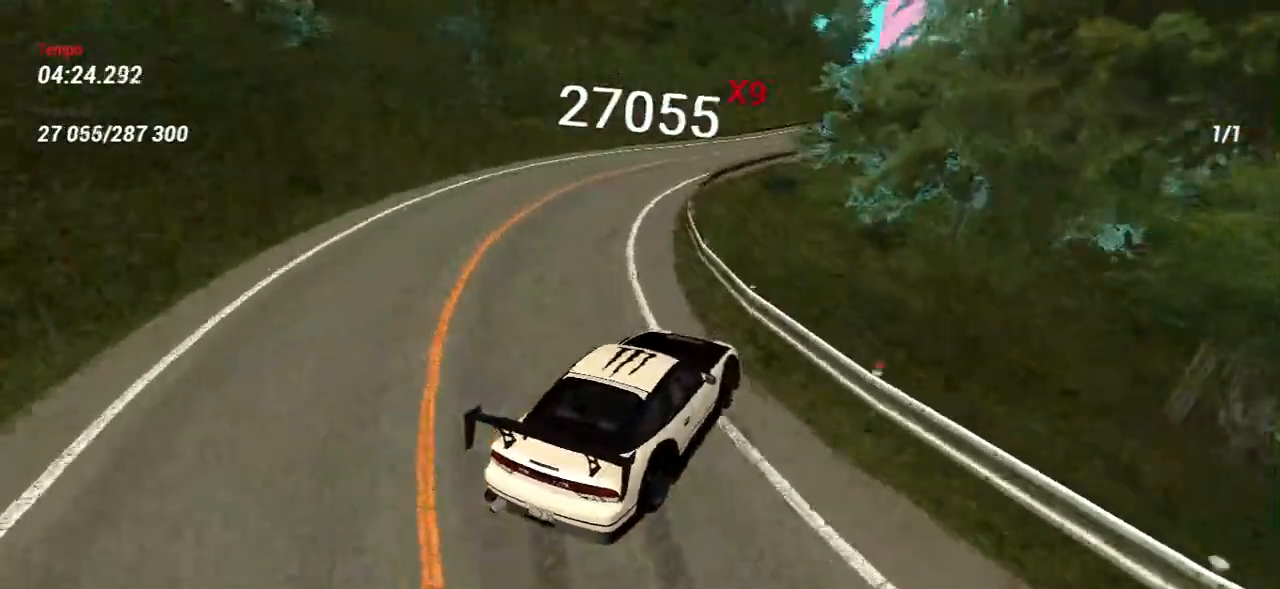
{"keys": [], "mouse": [], "events": [[83, "a", "down"], [317, "a", "up"], [433, "w", "up"]]}